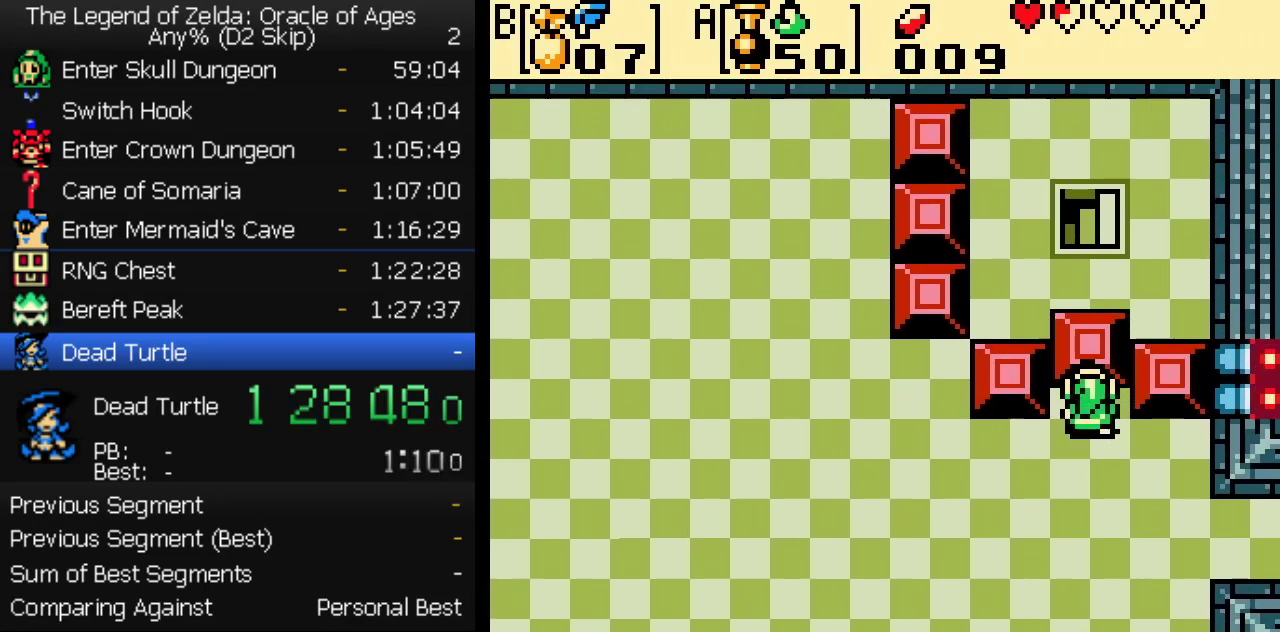
Gameplay with a controller (Nintendo layout); each line is a JSON object with the inputs held at the frame after it. "events" lists button and stick changes between this image and that frame as [ms after this image, input, new state], when the widget could be followed in between. Not read: L3 R3.
{"buttons": ["DPAD_UP", "DPAD_LEFT"], "events": [[67, "DPAD_UP", "up"], [483, "DPAD_UP", "down"]]}
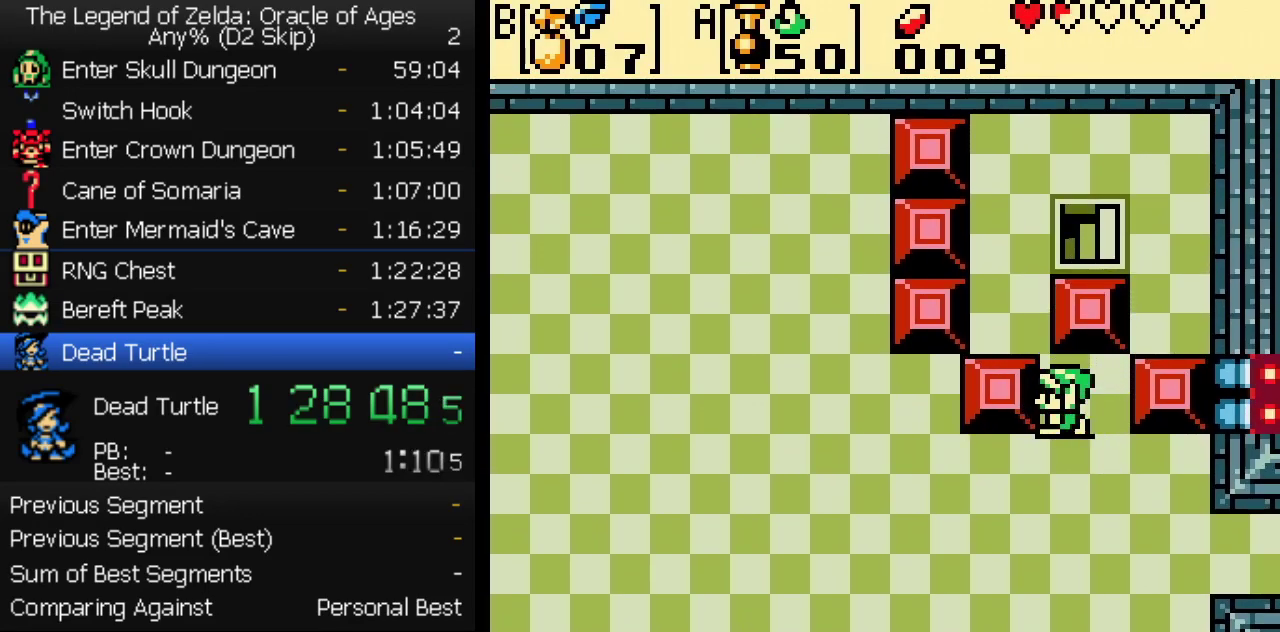
{"buttons": ["DPAD_RIGHT"], "events": [[83, "DPAD_LEFT", "up"], [417, "DPAD_RIGHT", "down"], [467, "DPAD_UP", "up"]]}
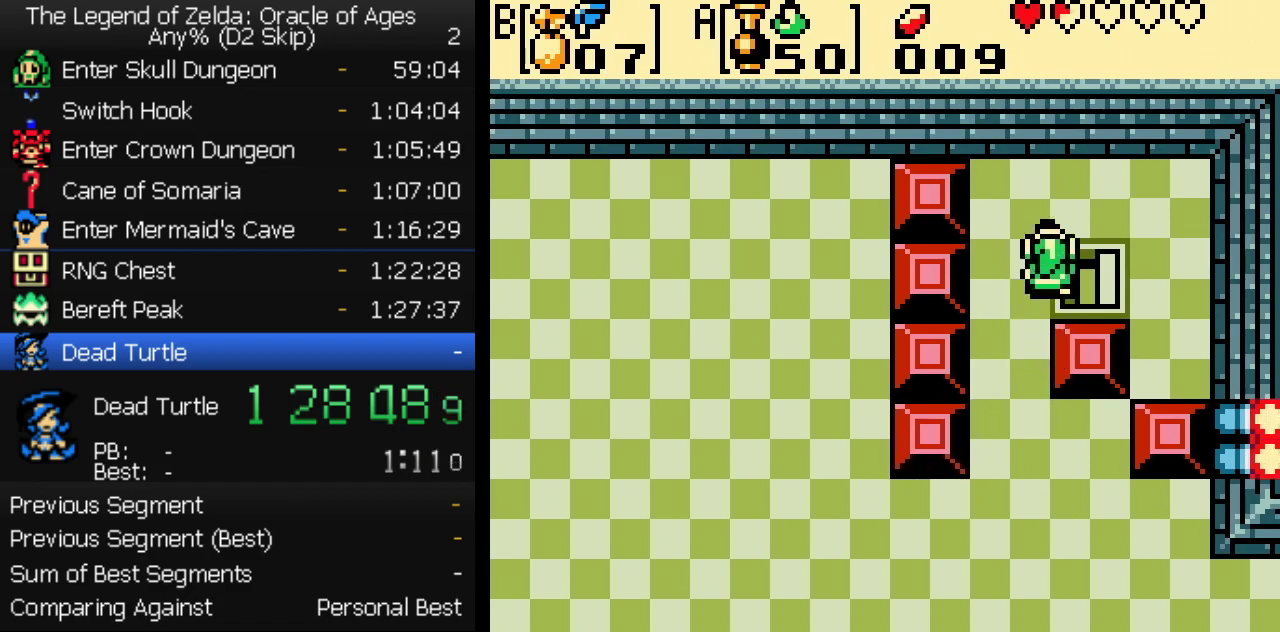
{"buttons": ["DPAD_RIGHT"], "events": [[250, "DPAD_DOWN", "down"], [250, "DPAD_RIGHT", "up"], [450, "DPAD_DOWN", "up"], [450, "DPAD_RIGHT", "down"]]}
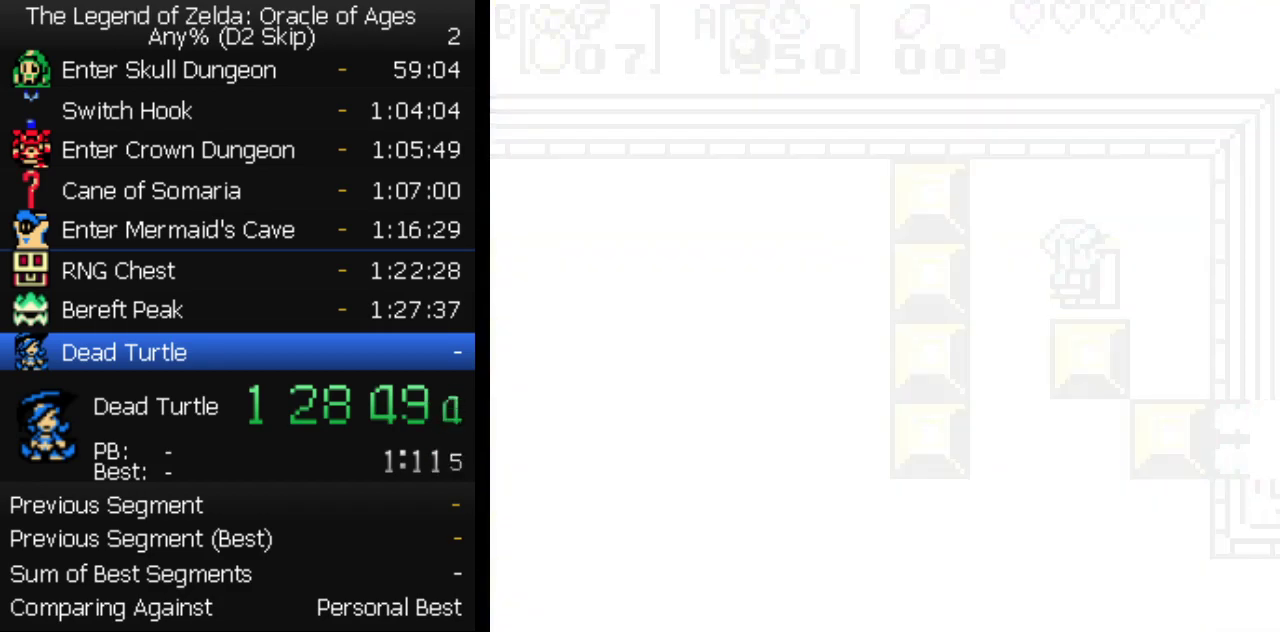
{"buttons": ["B", "DPAD_DOWN", "DPAD_RIGHT"], "events": [[450, "B", "down"], [483, "DPAD_DOWN", "down"]]}
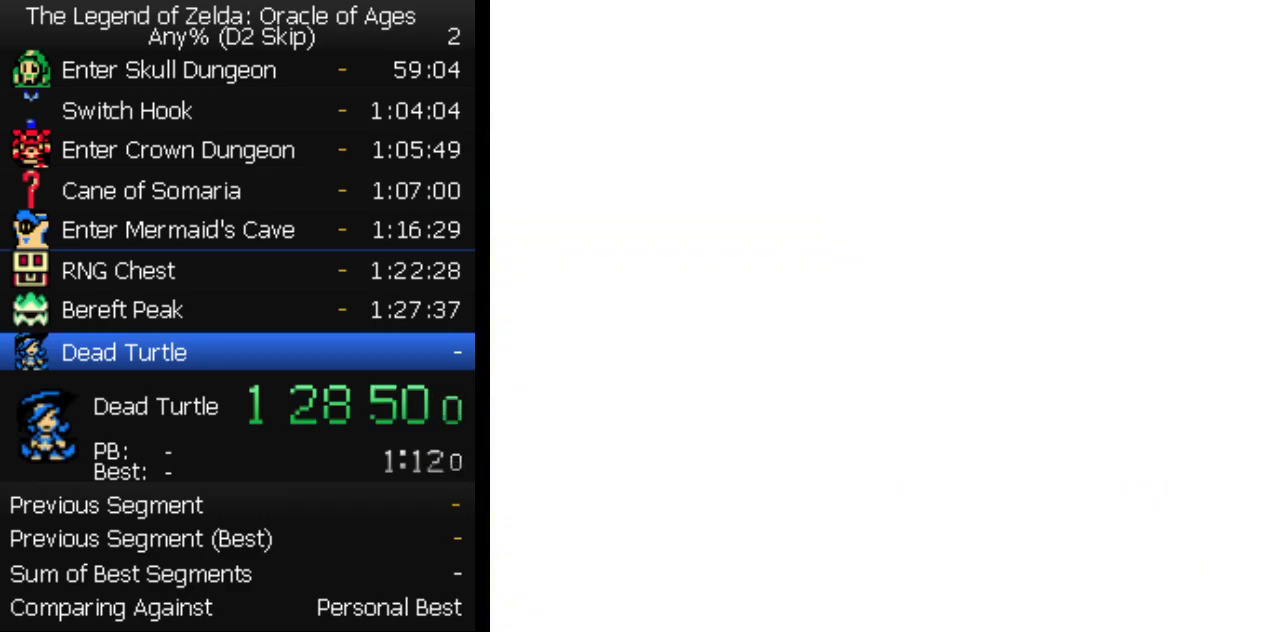
{"buttons": ["B", "DPAD_DOWN", "DPAD_RIGHT"], "events": [[17, "B", "up"], [167, "B", "down"], [217, "B", "up"], [267, "B", "down"], [317, "B", "up"], [367, "B", "down"], [417, "B", "up"], [467, "B", "down"]]}
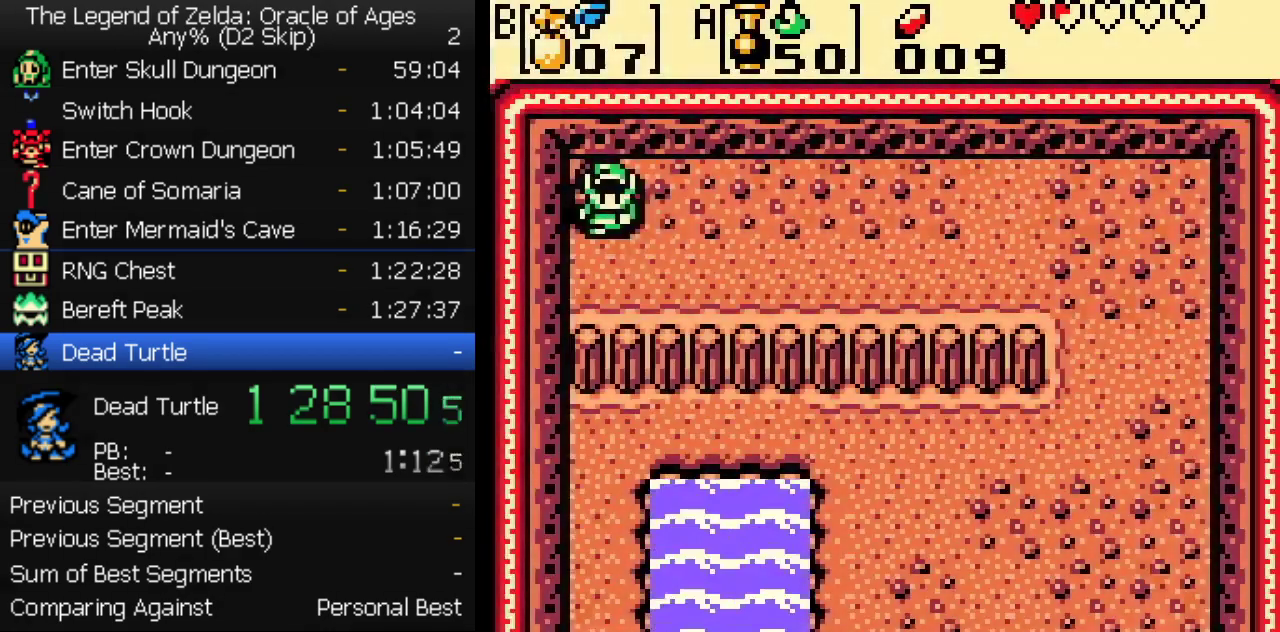
{"buttons": ["DPAD_RIGHT"], "events": [[17, "B", "up"], [67, "B", "down"], [217, "B", "up"], [250, "DPAD_DOWN", "up"]]}
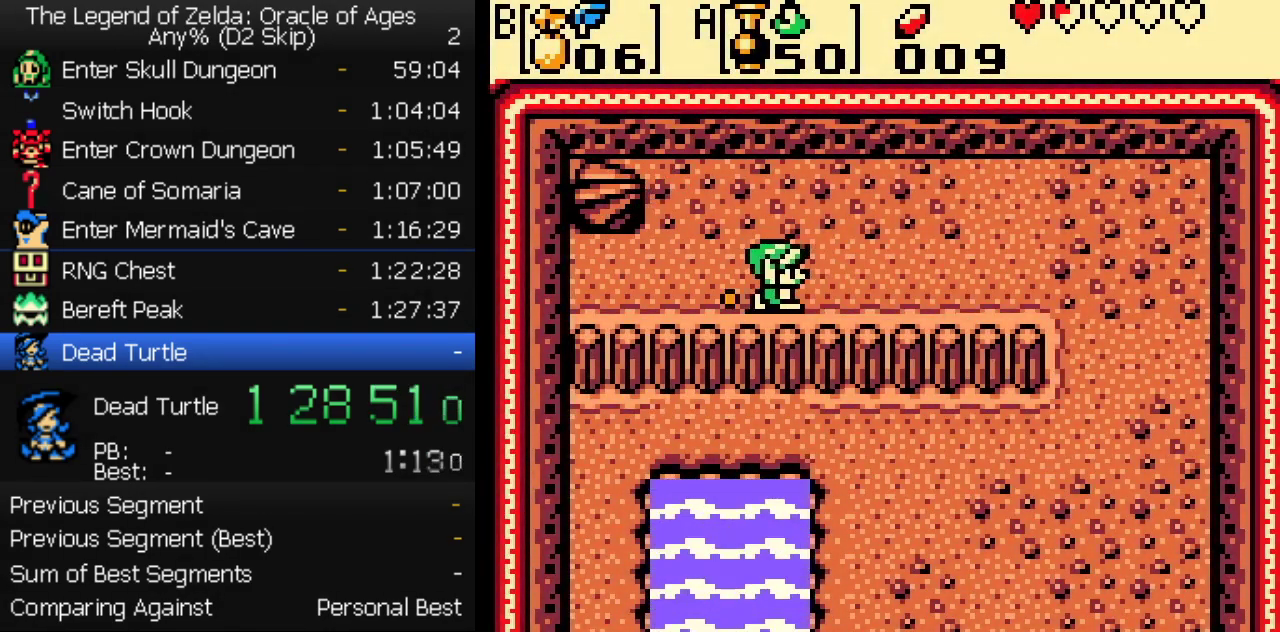
{"buttons": ["DPAD_RIGHT"], "events": []}
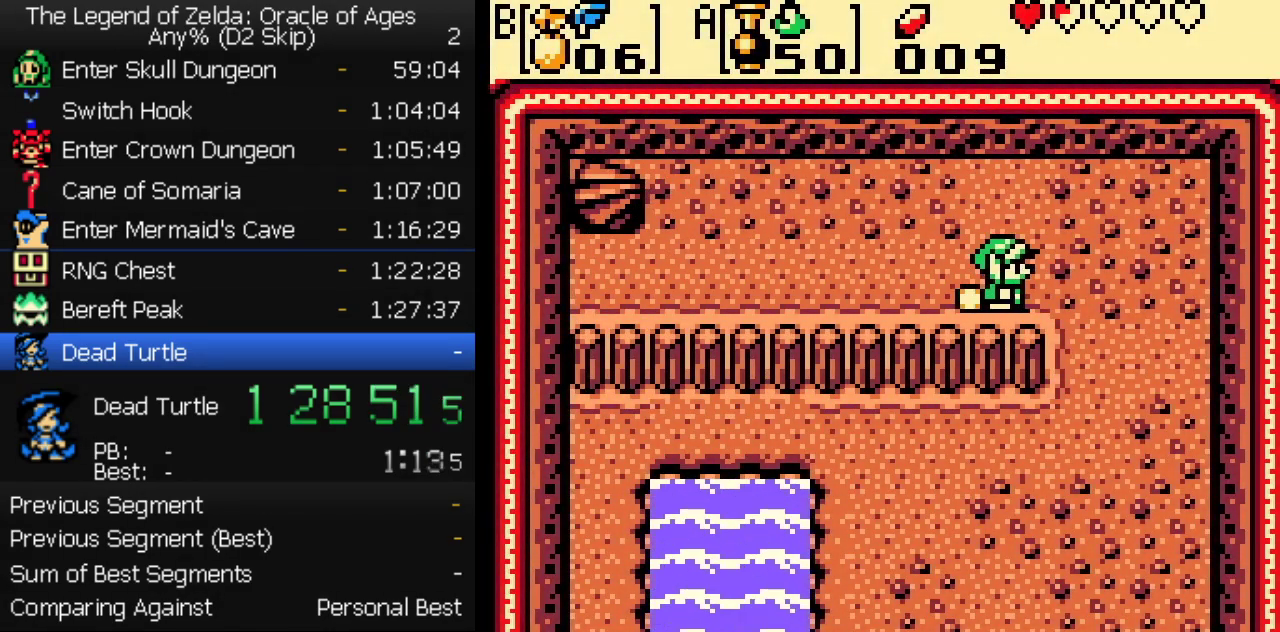
{"buttons": ["DPAD_DOWN", "DPAD_LEFT"], "events": [[83, "DPAD_DOWN", "down"], [117, "DPAD_RIGHT", "up"], [333, "DPAD_LEFT", "down"], [350, "DPAD_DOWN", "up"], [500, "DPAD_DOWN", "down"]]}
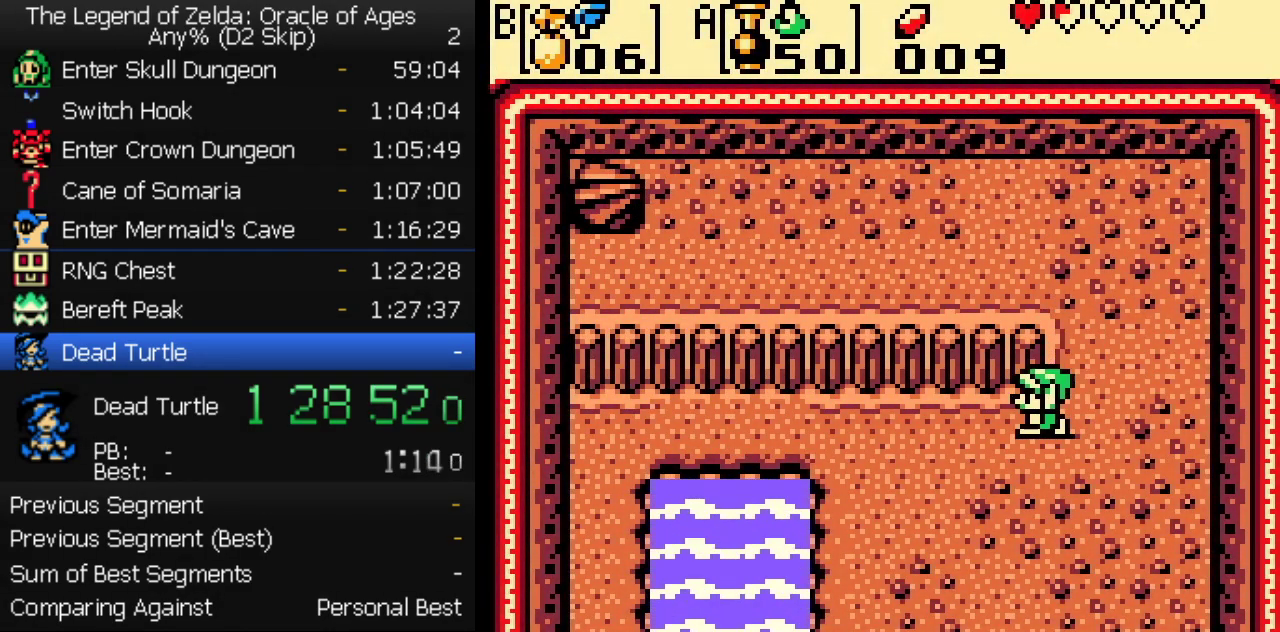
{"buttons": ["DPAD_LEFT"], "events": [[217, "DPAD_DOWN", "up"]]}
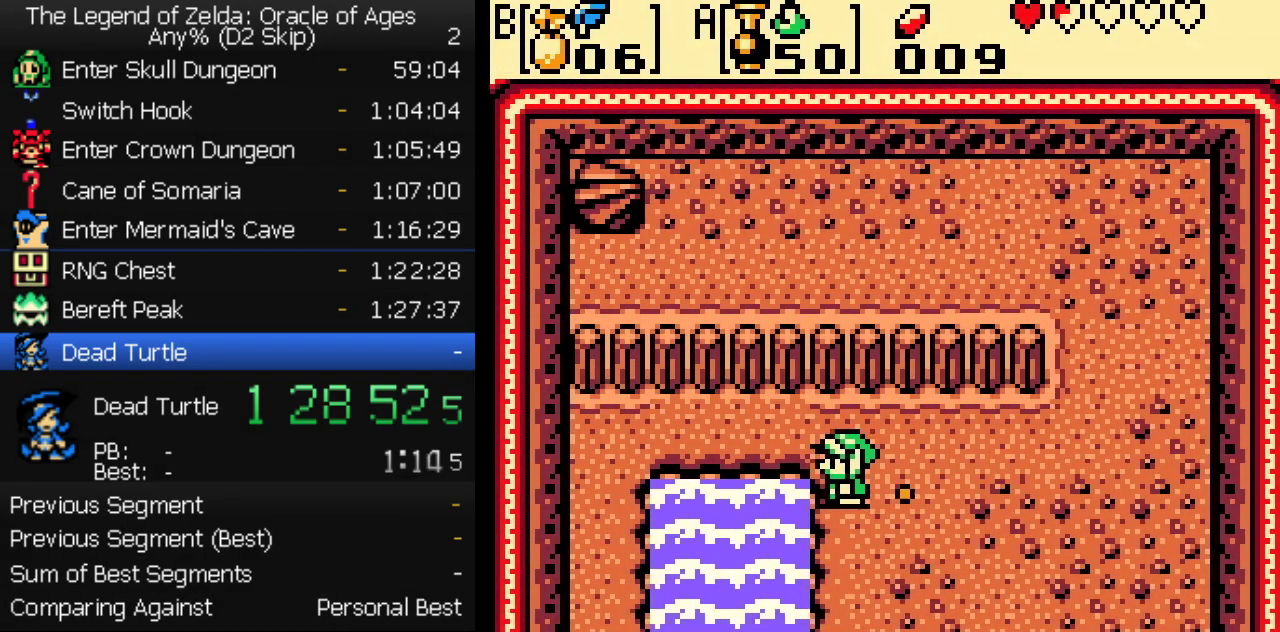
{"buttons": [], "events": [[100, "B", "down"], [117, "DPAD_LEFT", "up"], [150, "B", "up"]]}
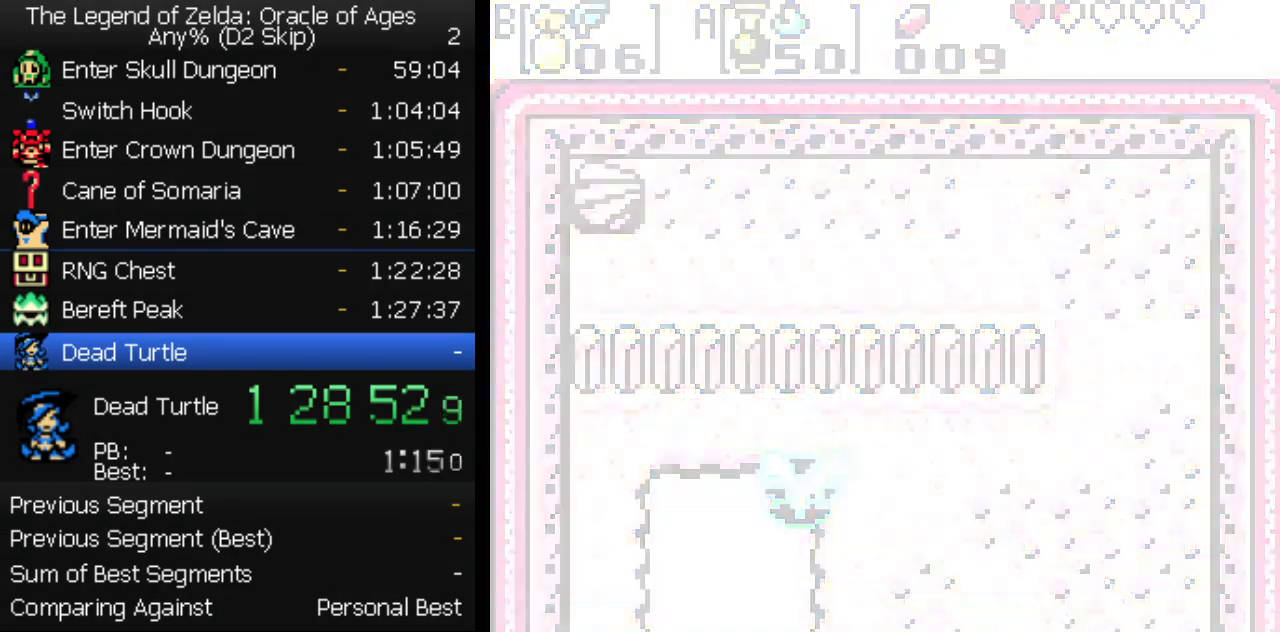
{"buttons": [], "events": []}
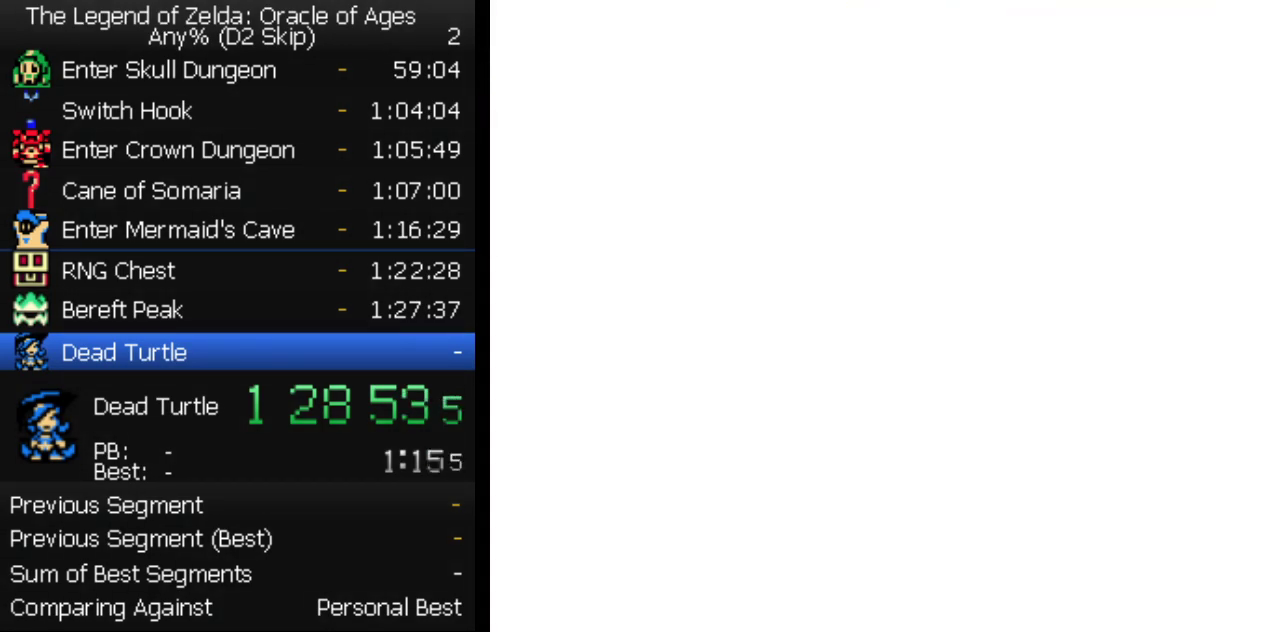
{"buttons": [], "events": [[417, "DPAD_UP", "down"], [467, "DPAD_UP", "up"]]}
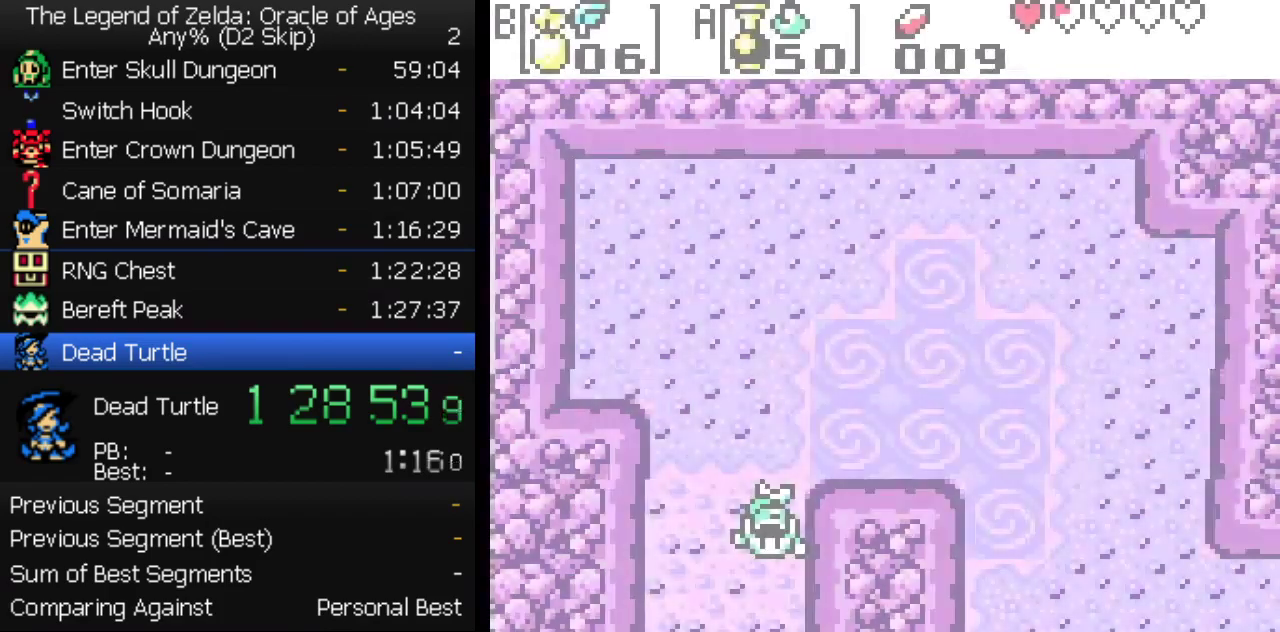
{"buttons": ["DPAD_UP"], "events": [[33, "DPAD_UP", "down"], [83, "DPAD_UP", "up"], [133, "DPAD_UP", "down"], [200, "DPAD_UP", "up"], [267, "DPAD_UP", "down"], [333, "DPAD_UP", "up"], [383, "DPAD_UP", "down"], [450, "DPAD_UP", "up"], [500, "DPAD_UP", "down"]]}
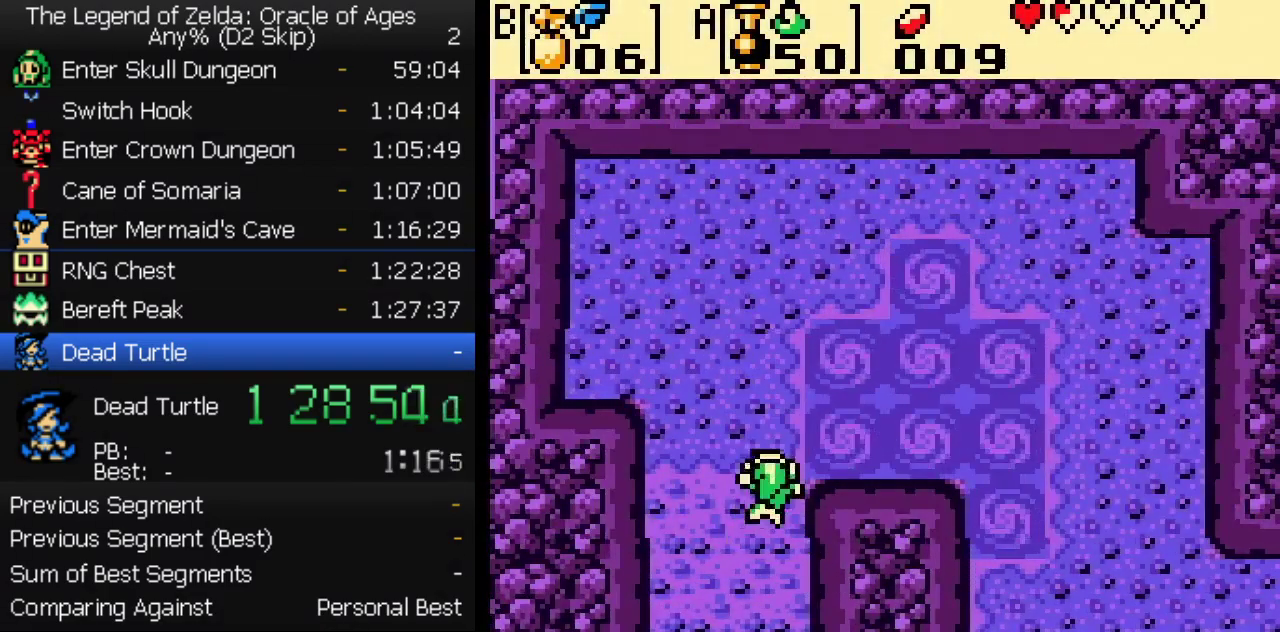
{"buttons": ["DPAD_UP"], "events": [[83, "DPAD_UP", "up"], [133, "DPAD_UP", "down"], [200, "DPAD_UP", "up"], [267, "DPAD_UP", "down"], [333, "DPAD_UP", "up"], [417, "DPAD_UP", "down"]]}
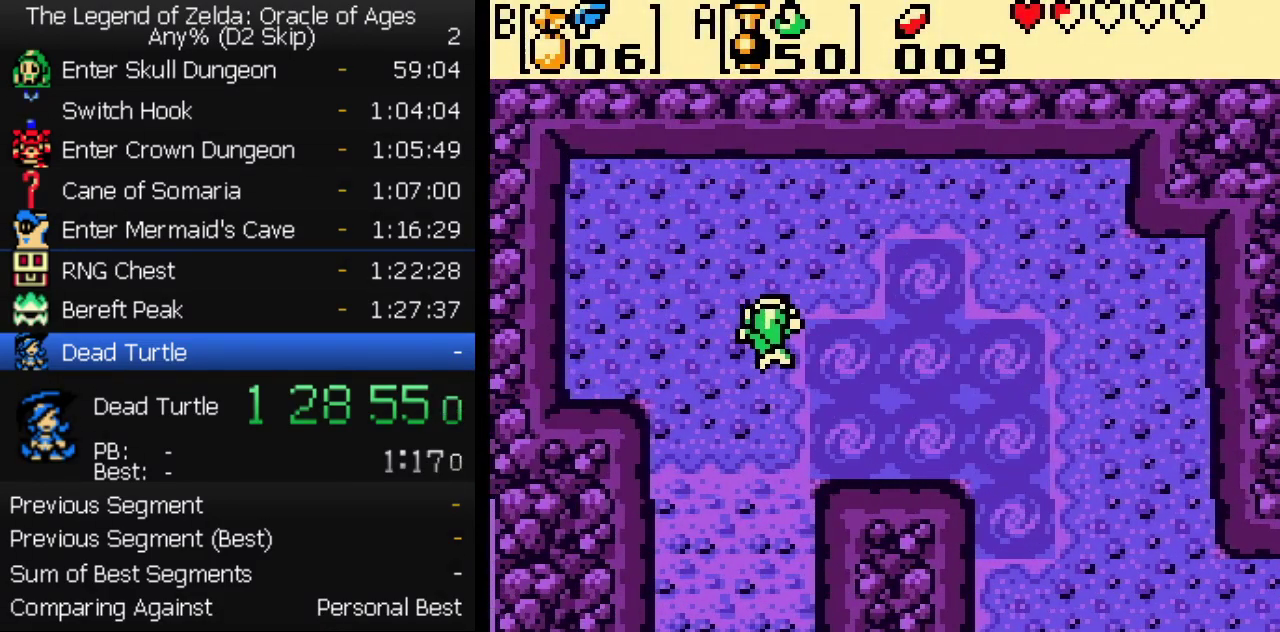
{"buttons": ["DPAD_RIGHT"], "events": [[33, "DPAD_RIGHT", "down"], [133, "DPAD_RIGHT", "up"], [350, "DPAD_RIGHT", "down"], [450, "DPAD_UP", "up"]]}
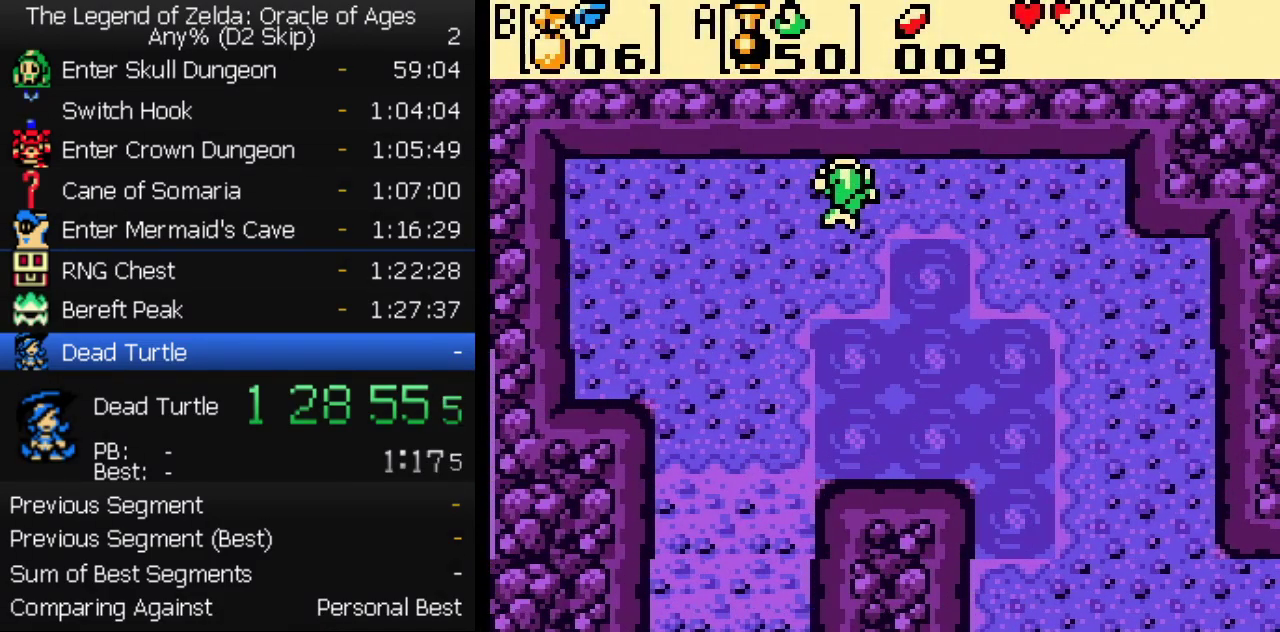
{"buttons": ["DPAD_DOWN", "DPAD_RIGHT"], "events": [[100, "DPAD_RIGHT", "up"], [167, "DPAD_RIGHT", "down"], [233, "DPAD_RIGHT", "up"], [283, "DPAD_RIGHT", "down"], [367, "DPAD_RIGHT", "up"], [417, "DPAD_RIGHT", "down"], [483, "DPAD_DOWN", "down"]]}
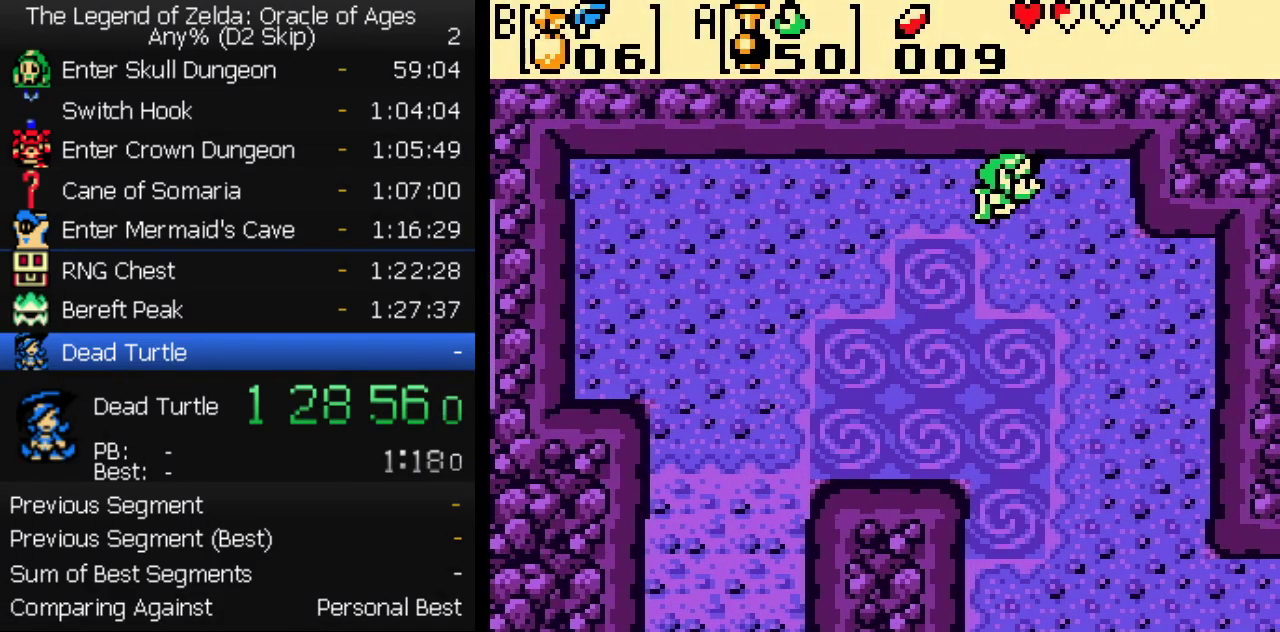
{"buttons": ["DPAD_DOWN"], "events": [[33, "DPAD_RIGHT", "up"], [83, "DPAD_RIGHT", "down"], [167, "DPAD_RIGHT", "up"], [217, "DPAD_RIGHT", "down"], [283, "DPAD_RIGHT", "up"], [333, "DPAD_RIGHT", "down"], [417, "DPAD_RIGHT", "up"], [433, "DPAD_DOWN", "up"], [483, "DPAD_DOWN", "down"]]}
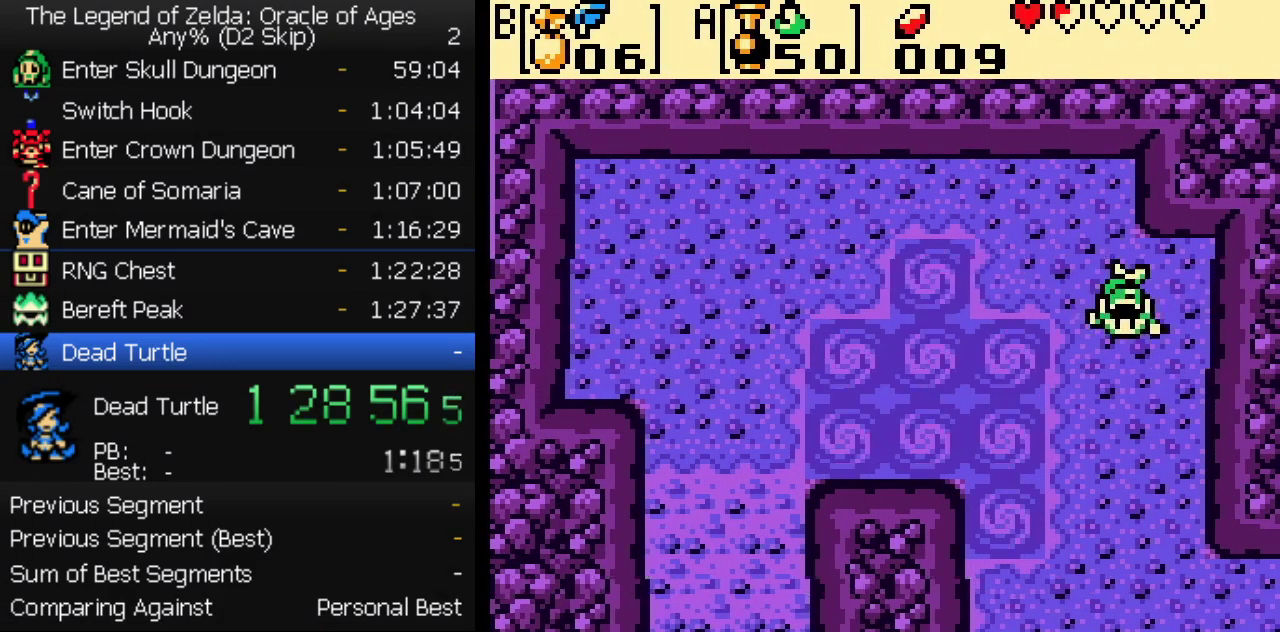
{"buttons": ["DPAD_DOWN"], "events": [[33, "DPAD_DOWN", "up"], [100, "DPAD_DOWN", "down"], [167, "DPAD_DOWN", "up"], [233, "DPAD_DOWN", "down"], [300, "DPAD_DOWN", "up"], [350, "DPAD_DOWN", "down"], [417, "DPAD_DOWN", "up"], [483, "DPAD_DOWN", "down"]]}
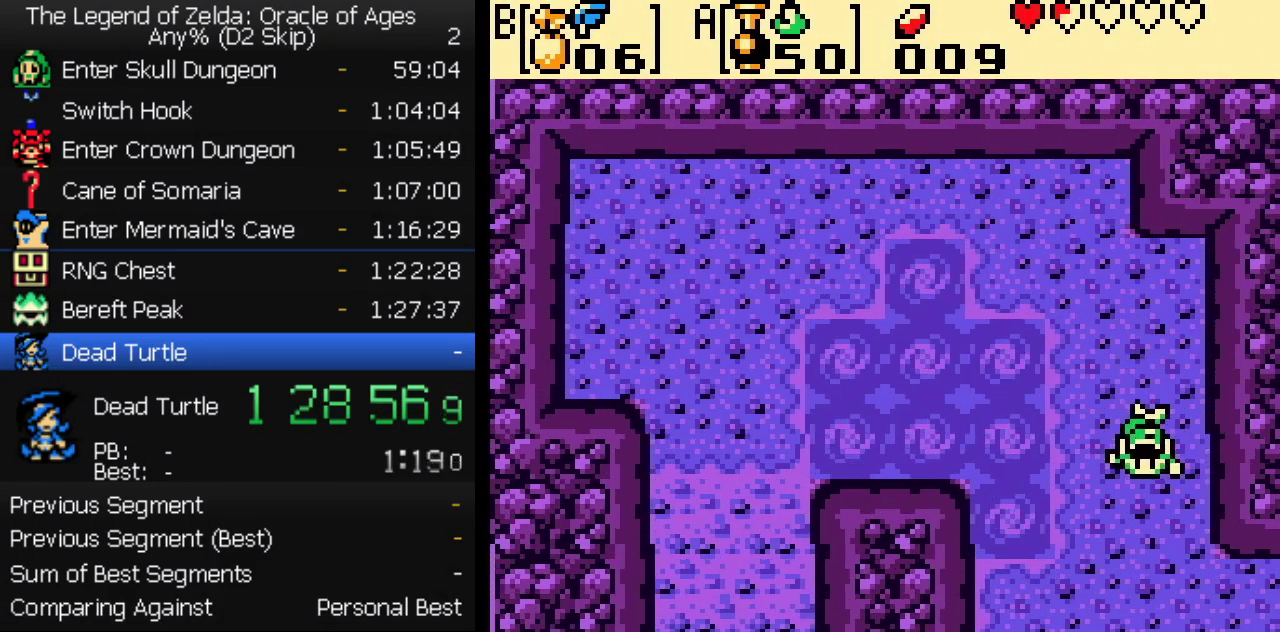
{"buttons": ["DPAD_RIGHT"], "events": [[50, "DPAD_DOWN", "up"], [100, "DPAD_DOWN", "down"], [150, "DPAD_RIGHT", "down"], [250, "DPAD_DOWN", "up"], [383, "DPAD_RIGHT", "up"], [450, "DPAD_RIGHT", "down"]]}
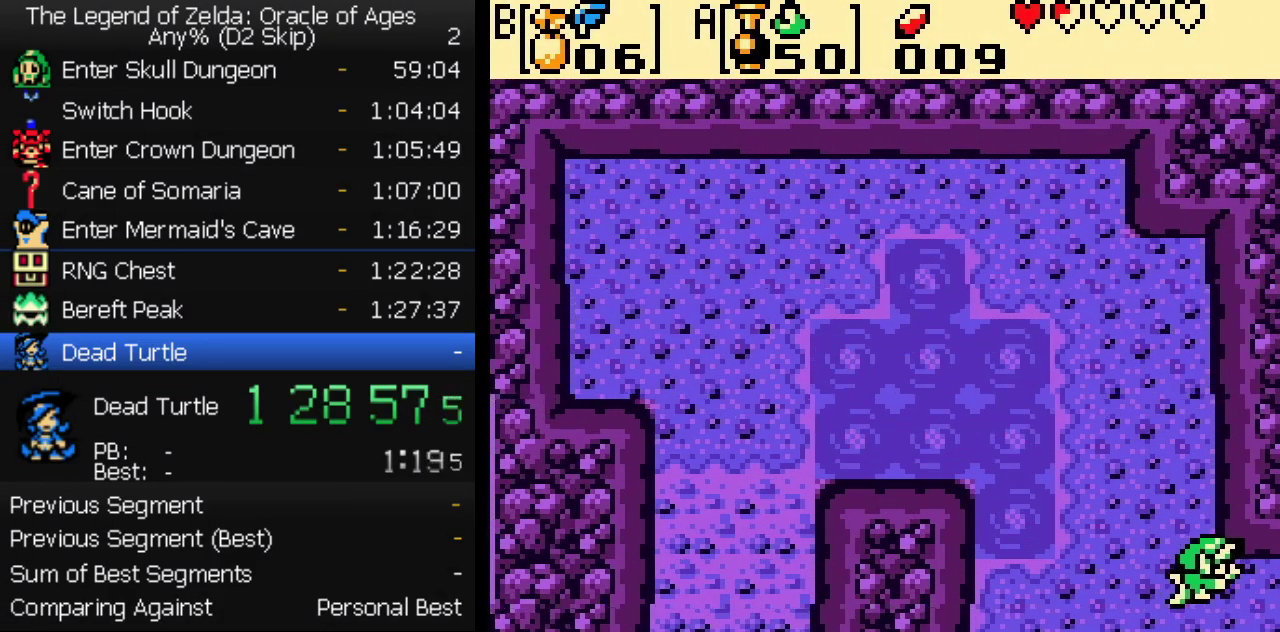
{"buttons": [], "events": [[17, "DPAD_RIGHT", "up"], [67, "DPAD_RIGHT", "down"], [367, "DPAD_RIGHT", "up"]]}
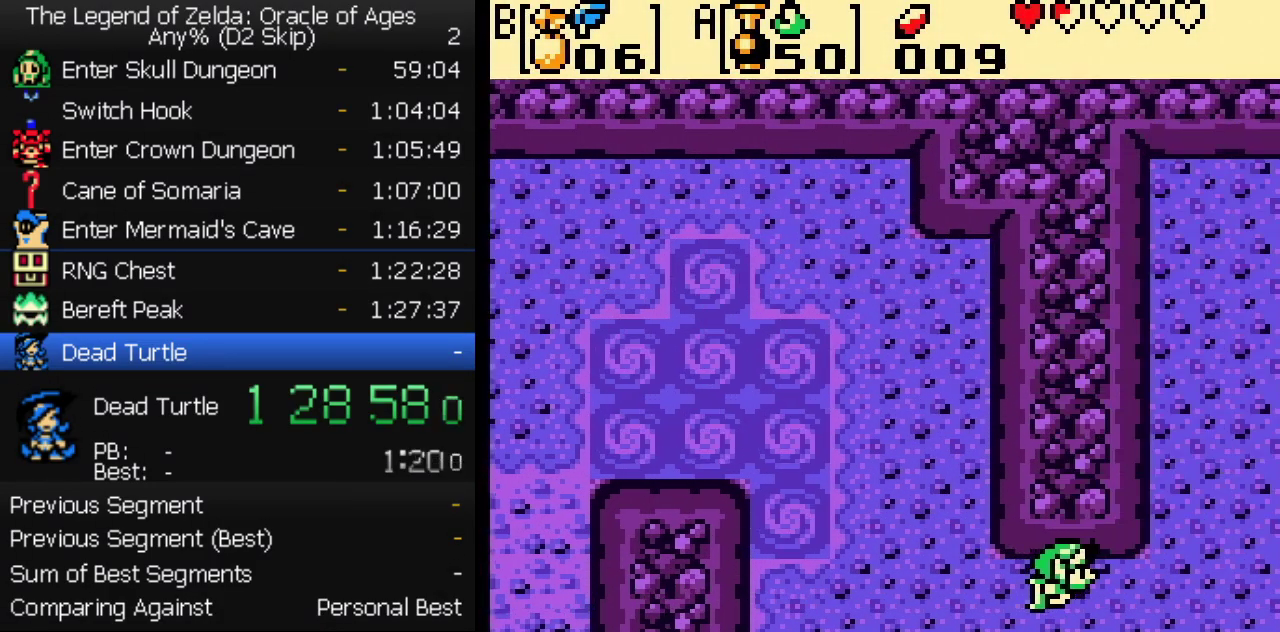
{"buttons": [], "events": []}
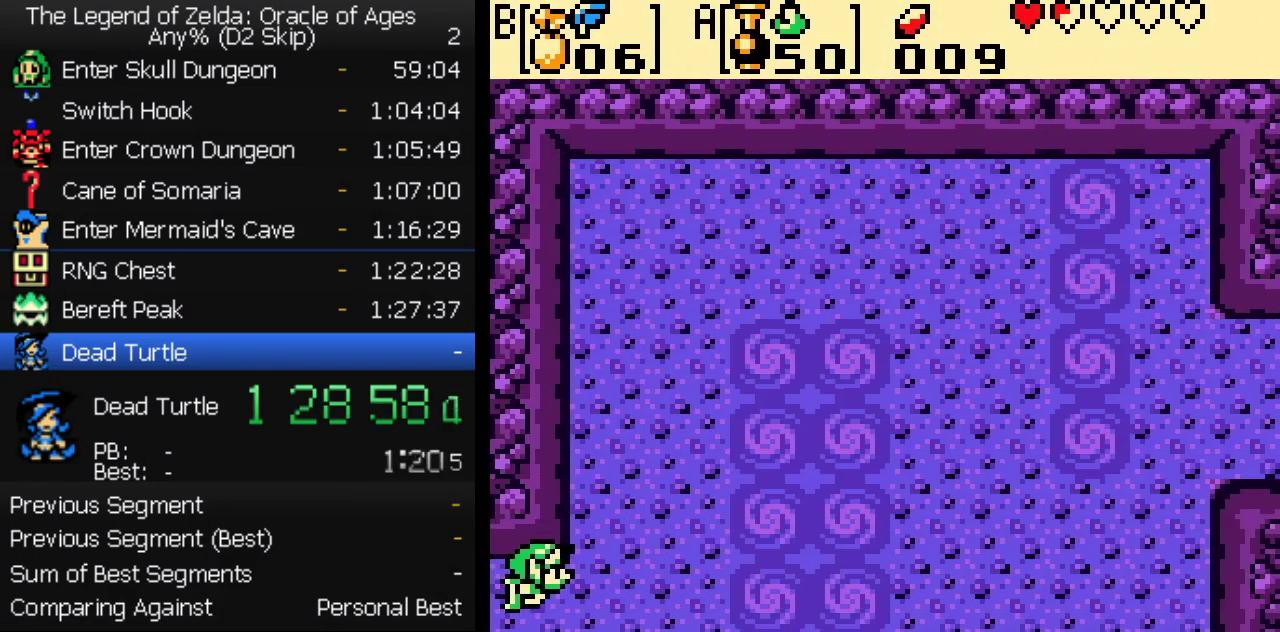
{"buttons": ["DPAD_UP"], "events": [[50, "DPAD_RIGHT", "down"], [133, "DPAD_RIGHT", "up"], [133, "DPAD_UP", "down"], [300, "DPAD_UP", "up"], [350, "DPAD_UP", "down"], [433, "DPAD_UP", "up"], [483, "DPAD_UP", "down"]]}
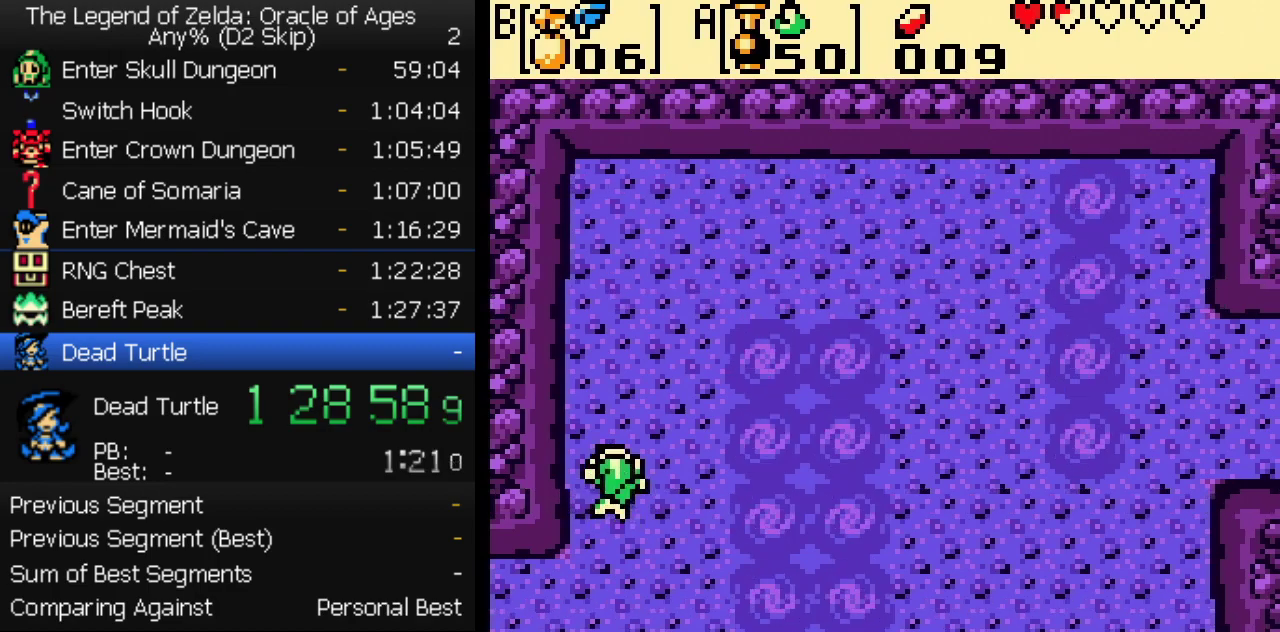
{"buttons": ["DPAD_UP", "DPAD_RIGHT"], "events": [[33, "DPAD_RIGHT", "down"], [50, "DPAD_UP", "up"], [100, "DPAD_UP", "down"], [117, "DPAD_RIGHT", "up"], [167, "DPAD_UP", "up"], [217, "DPAD_UP", "down"], [283, "DPAD_UP", "up"], [333, "DPAD_UP", "down"], [500, "DPAD_RIGHT", "down"]]}
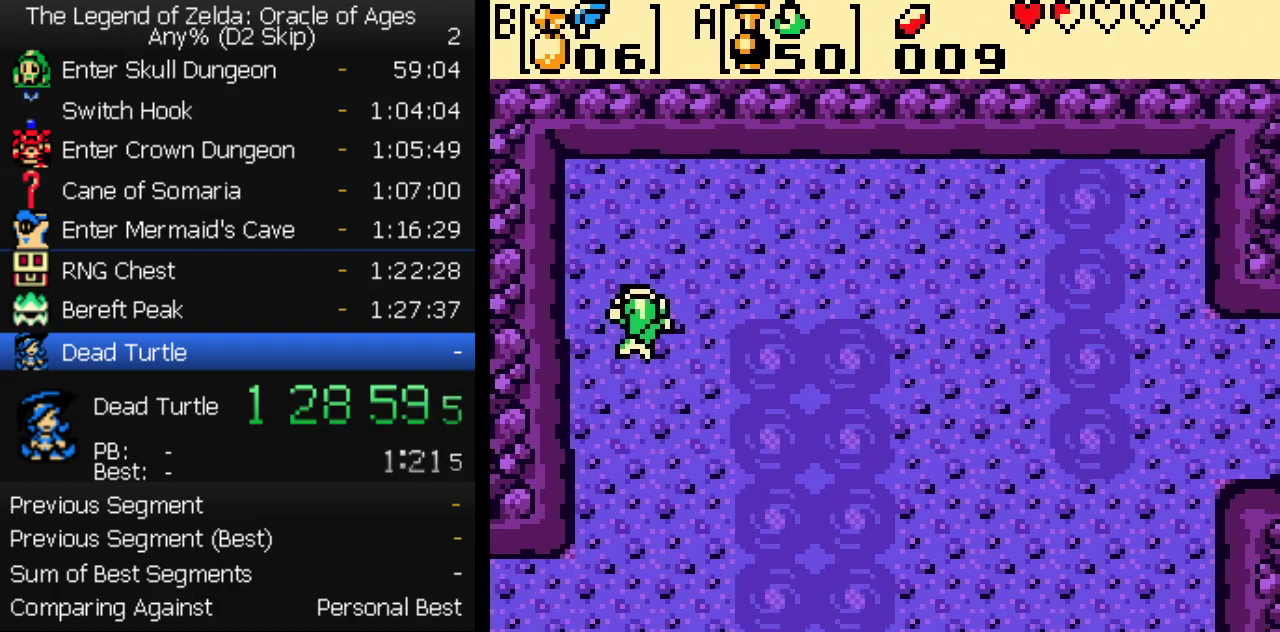
{"buttons": [], "events": [[167, "DPAD_UP", "up"], [350, "DPAD_RIGHT", "up"], [400, "DPAD_RIGHT", "down"], [467, "DPAD_RIGHT", "up"]]}
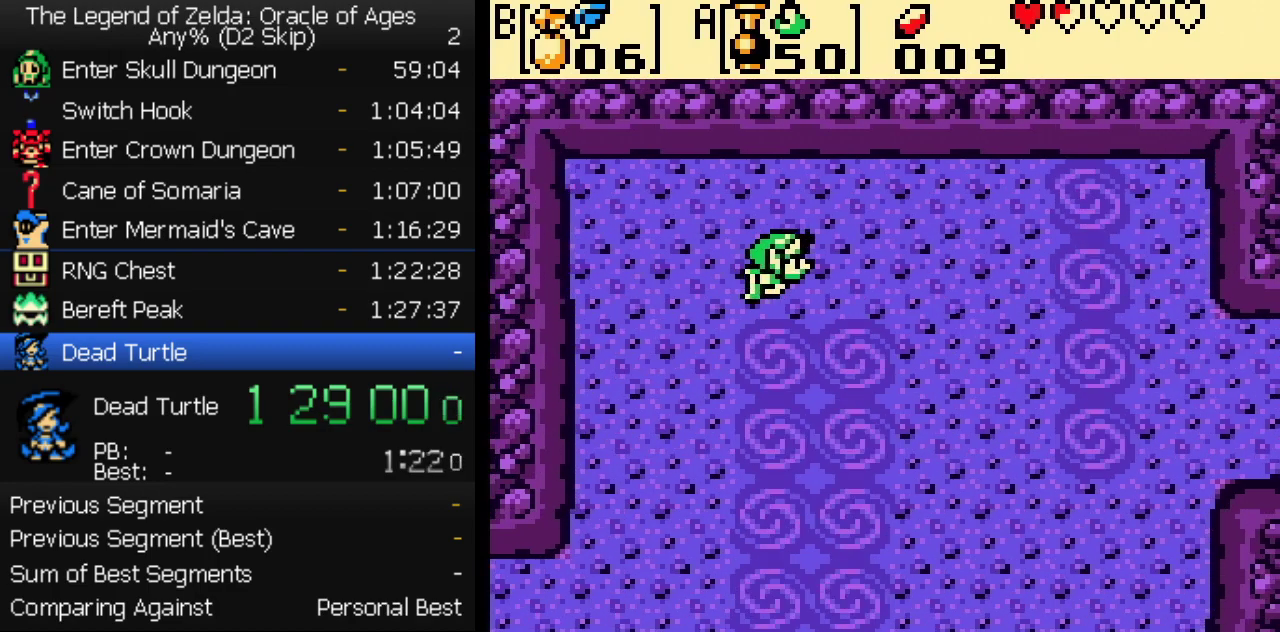
{"buttons": ["DPAD_DOWN"], "events": [[17, "DPAD_RIGHT", "down"], [100, "DPAD_RIGHT", "up"], [150, "DPAD_RIGHT", "down"], [233, "DPAD_RIGHT", "up"], [300, "DPAD_RIGHT", "down"], [383, "DPAD_DOWN", "down"], [400, "DPAD_RIGHT", "up"], [450, "DPAD_DOWN", "up"], [500, "DPAD_DOWN", "down"]]}
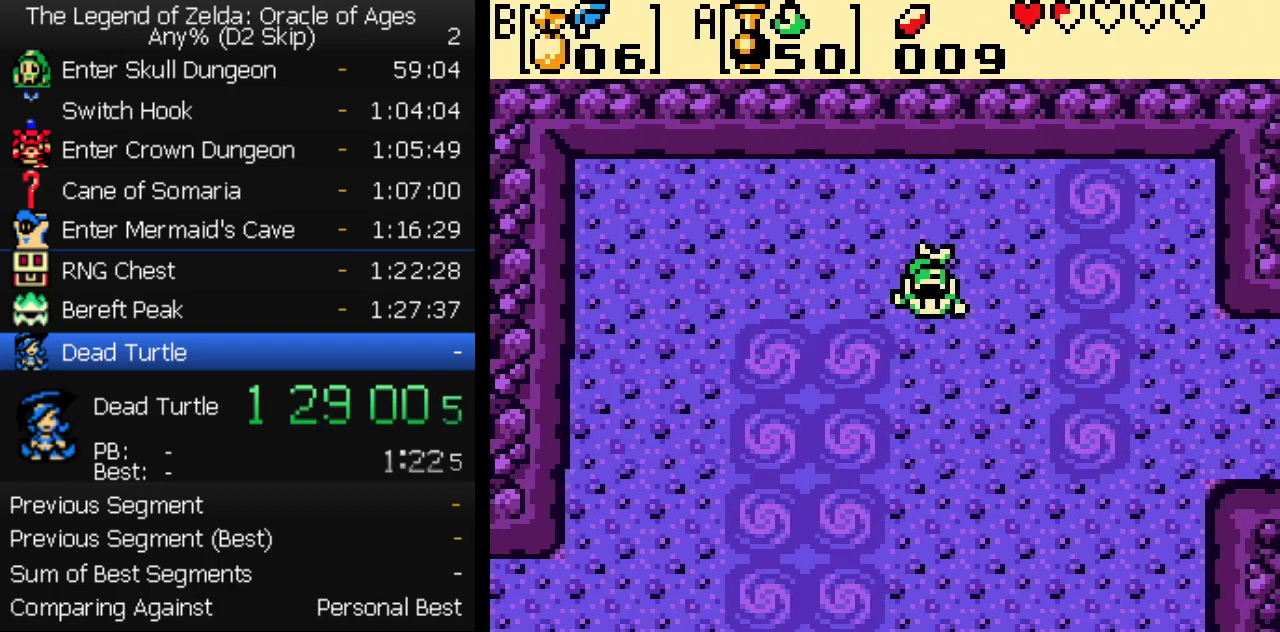
{"buttons": ["DPAD_DOWN"], "events": [[50, "DPAD_DOWN", "up"], [117, "DPAD_DOWN", "down"], [167, "DPAD_DOWN", "up"], [250, "DPAD_DOWN", "down"], [383, "DPAD_RIGHT", "down"], [450, "DPAD_RIGHT", "up"]]}
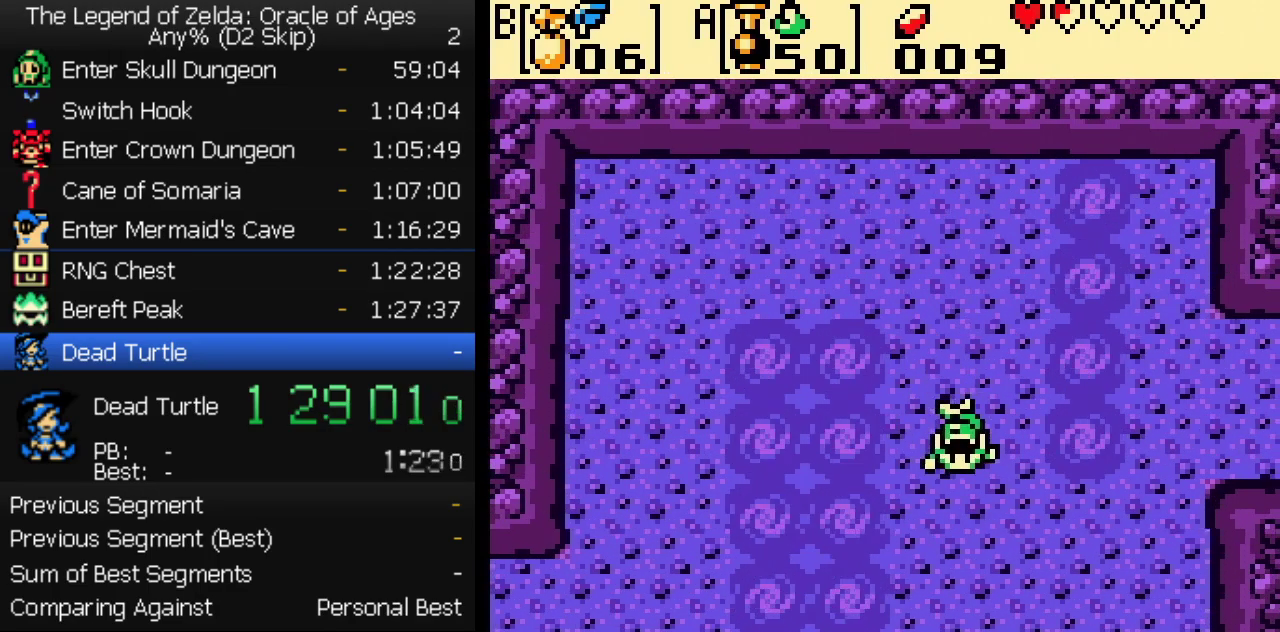
{"buttons": ["DPAD_RIGHT"], "events": [[17, "DPAD_RIGHT", "down"], [100, "DPAD_DOWN", "up"], [100, "DPAD_RIGHT", "up"], [150, "DPAD_RIGHT", "down"], [233, "DPAD_RIGHT", "up"], [283, "DPAD_RIGHT", "down"], [383, "DPAD_RIGHT", "up"], [433, "DPAD_RIGHT", "down"]]}
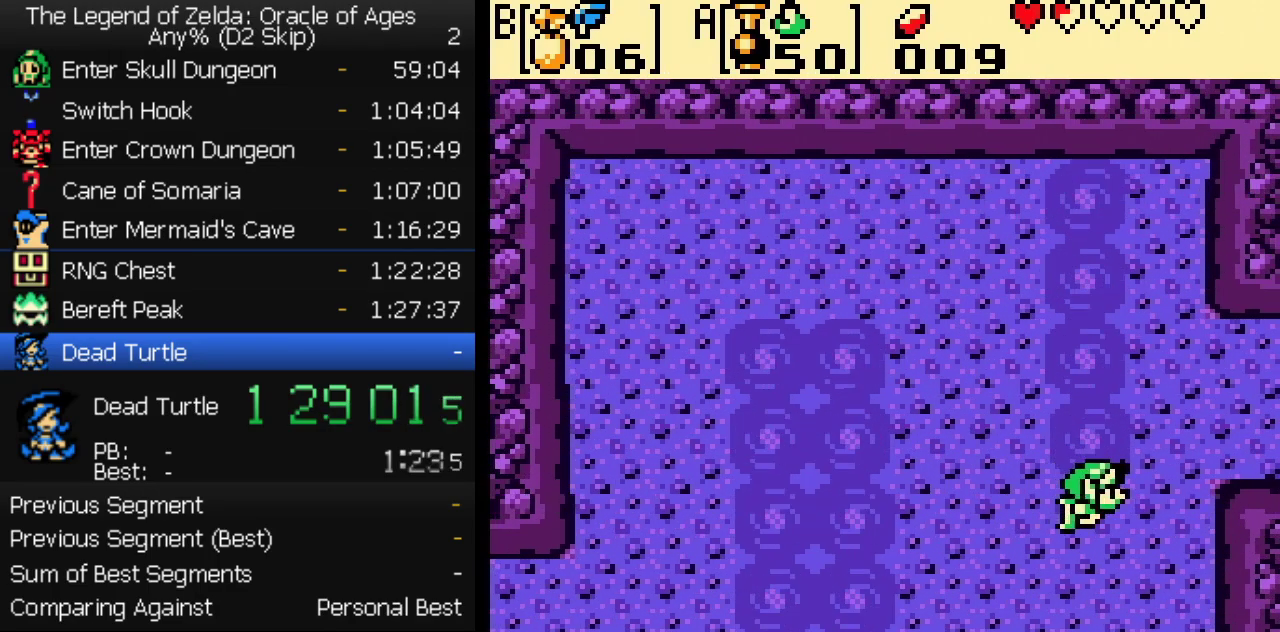
{"buttons": [], "events": [[167, "DPAD_UP", "down"], [200, "DPAD_RIGHT", "up"], [250, "DPAD_UP", "up"], [283, "DPAD_RIGHT", "down"], [367, "DPAD_RIGHT", "up"], [417, "DPAD_RIGHT", "down"], [467, "DPAD_RIGHT", "up"]]}